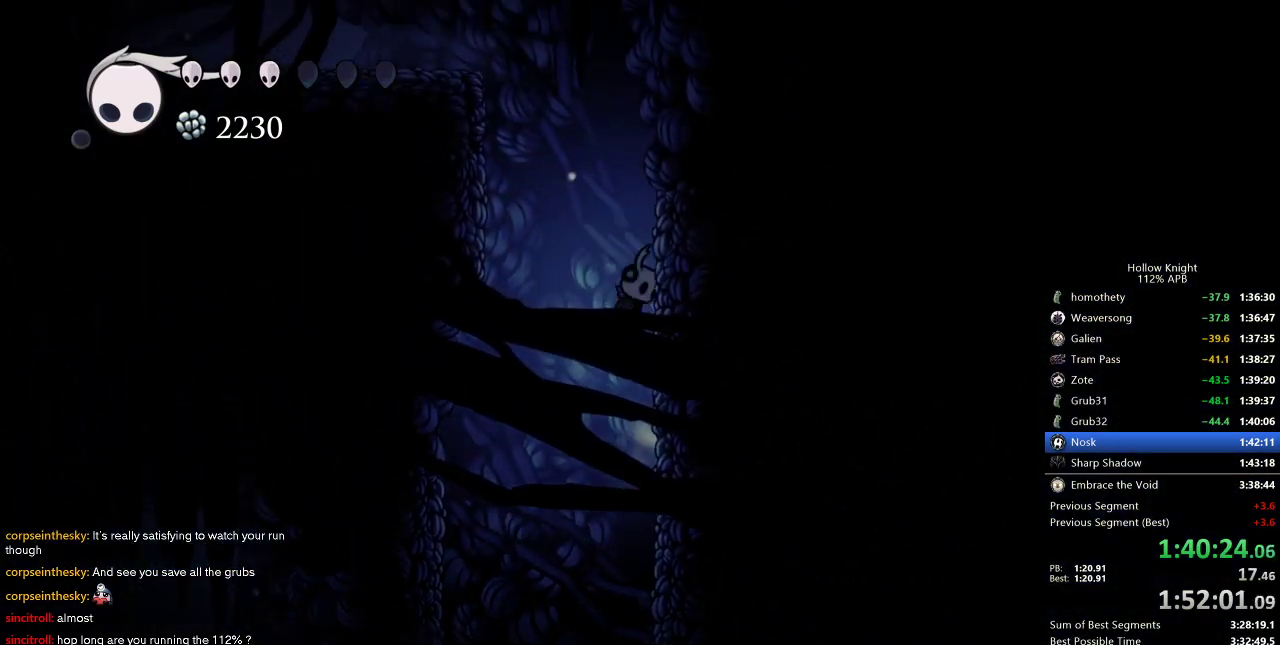
Gameplay with keyboard; each line is a JSON object with the keys held at the frame after it. "events" lists presses ("down") and releases ("up") of "cdash", "dash", "dnail", "down", "heal", "inv", "jump", "left", "nail", "right", "spell" and "up" between this image and that frame as [ms after this image, input, new state], when the widget could be followed in between. No other keys are recorded. Mouse input is not recorded. Key names are as the overlay labels them; some are game actions (e.g. jump) rather than physical keys.
{"keys": ["jump", "left"], "events": [[50, "jump", "up"], [100, "jump", "down"], [383, "jump", "up"], [383, "left", "down"], [433, "jump", "down"], [483, "right", "up"]]}
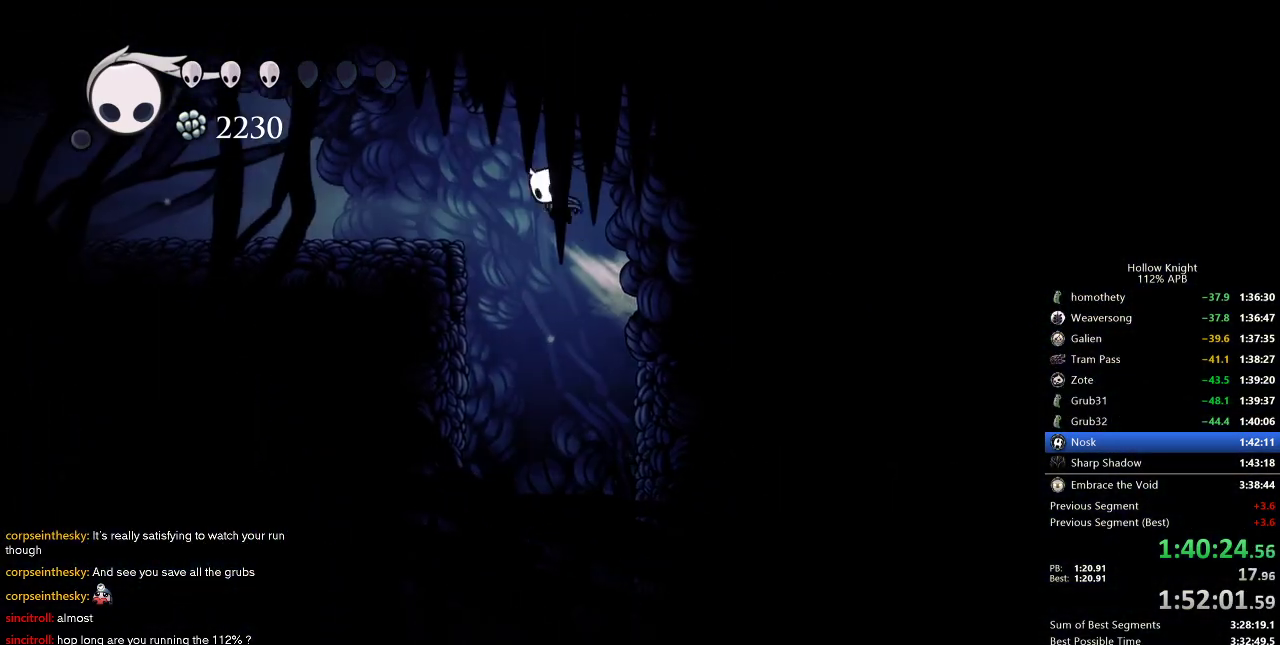
{"keys": ["left"], "events": [[116, "dash", "down"], [116, "jump", "up"], [216, "dash", "up"]]}
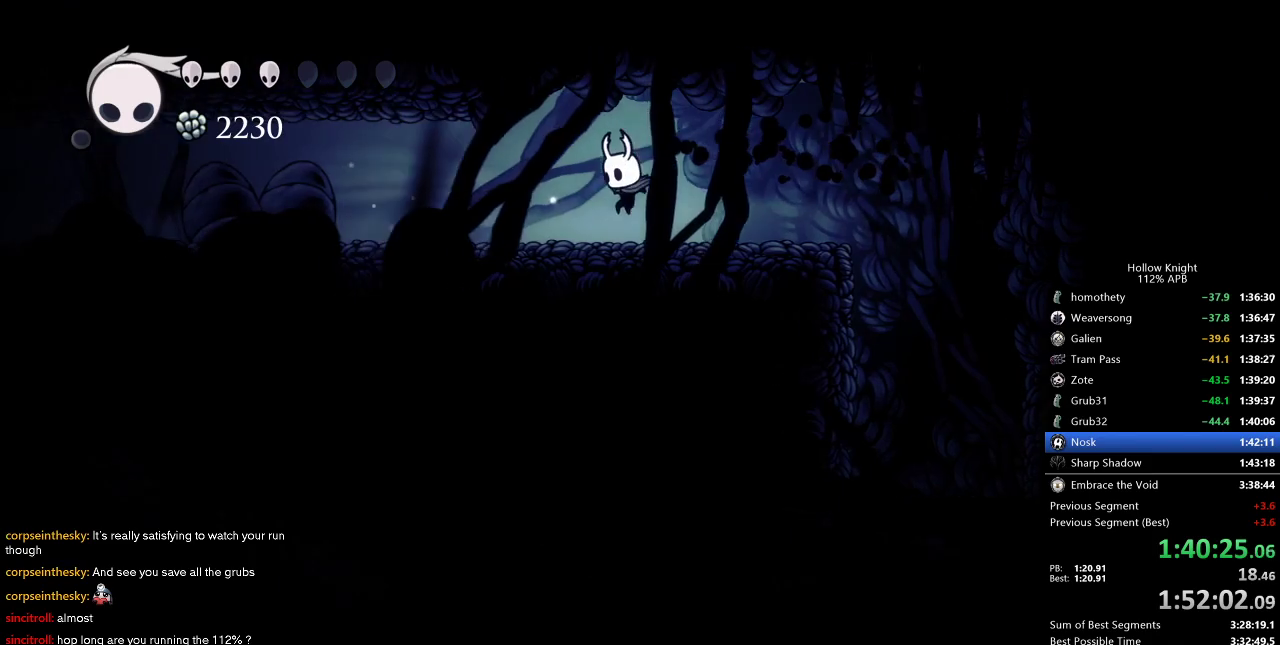
{"keys": ["left"], "events": [[33, "dash", "down"], [133, "dash", "up"], [366, "dash", "down"], [466, "dash", "up"]]}
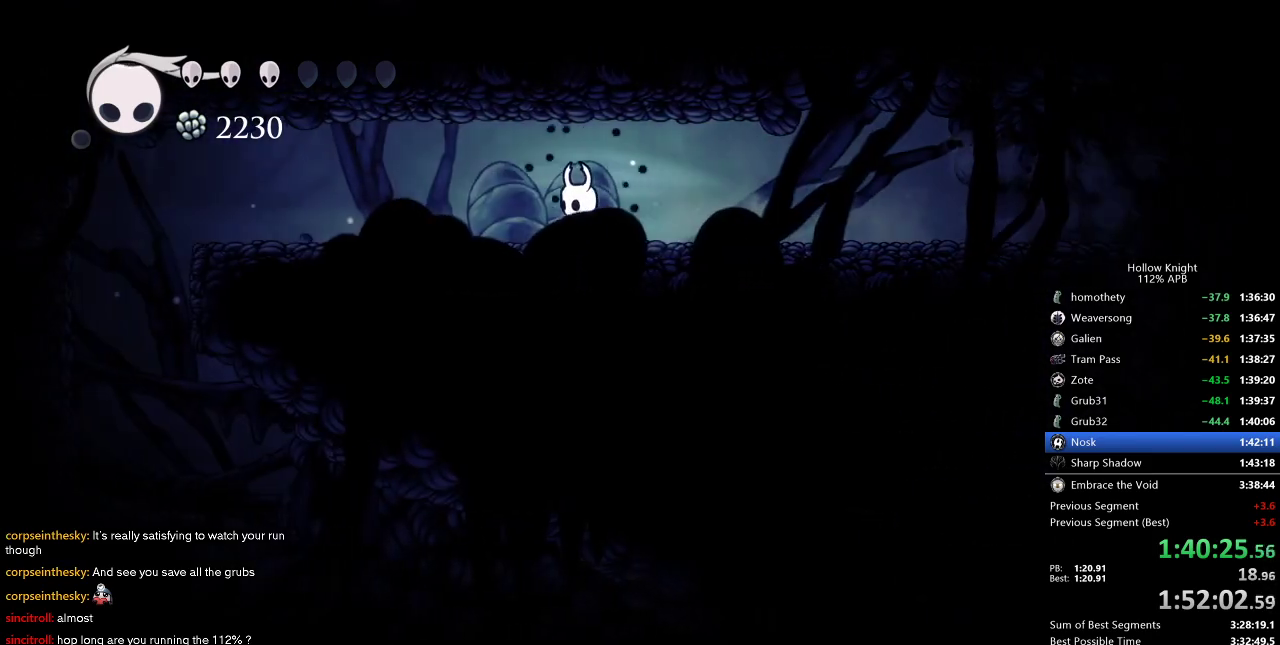
{"keys": ["left"], "events": [[250, "dash", "down"], [433, "dash", "up"]]}
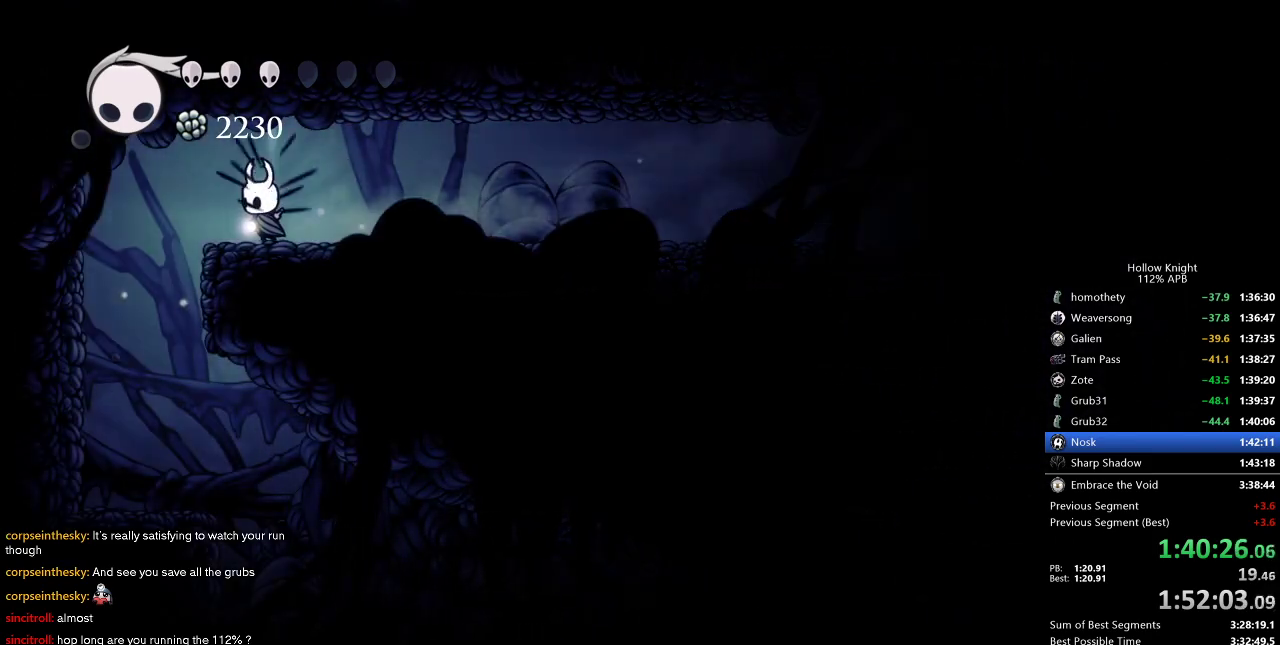
{"keys": ["right"], "events": [[350, "left", "up"], [483, "right", "down"]]}
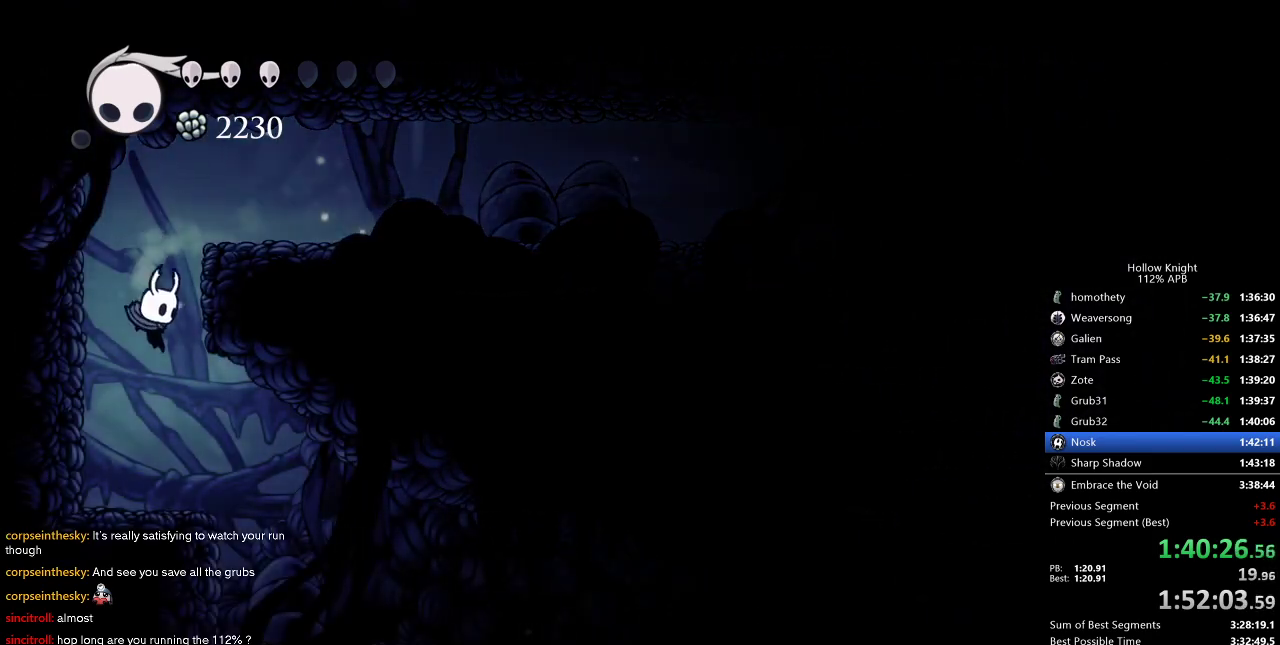
{"keys": ["right"], "events": []}
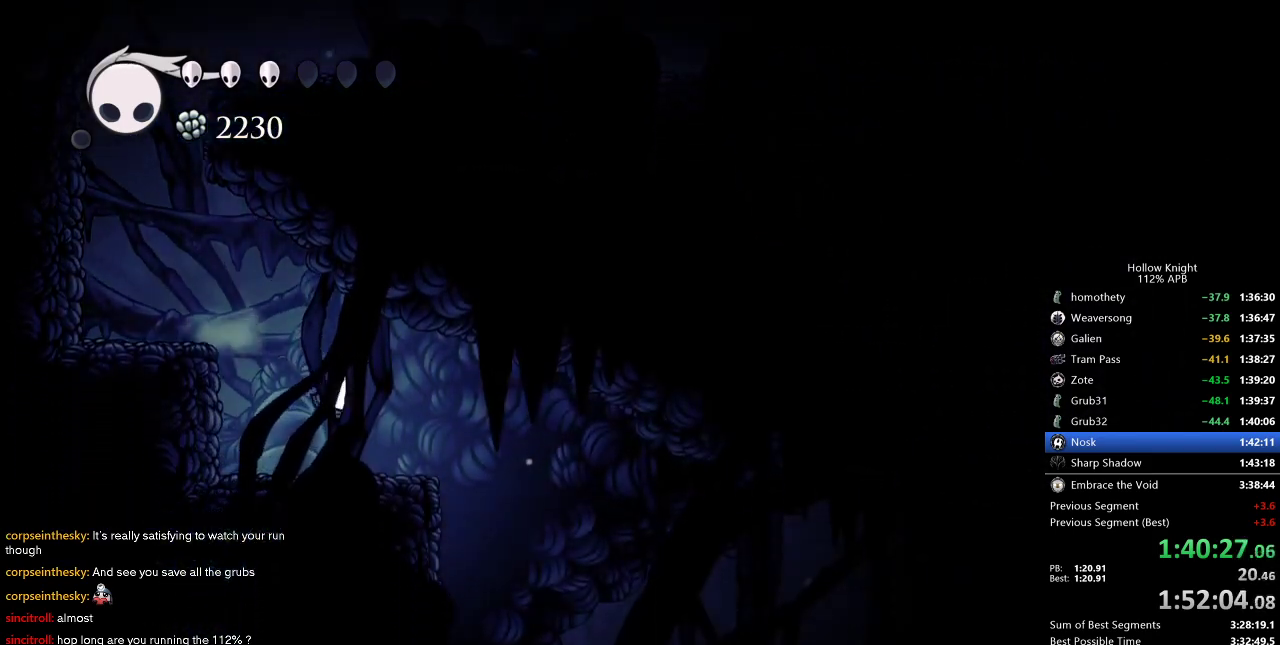
{"keys": ["right"], "events": []}
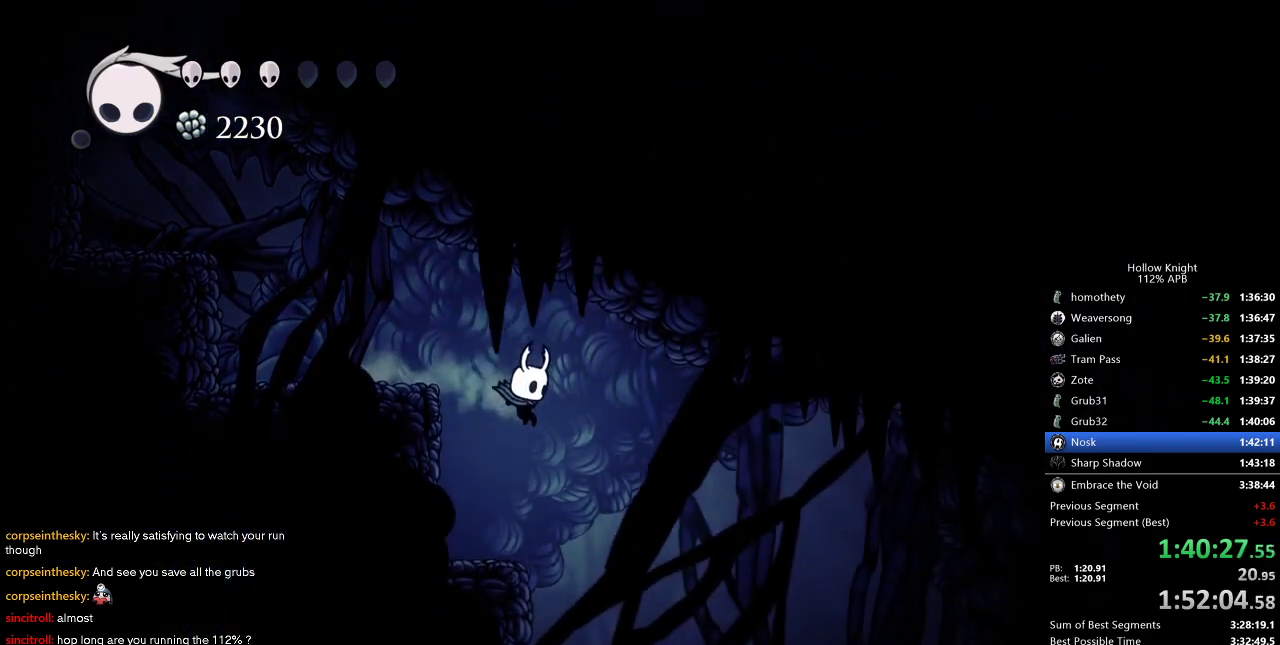
{"keys": ["left"], "events": [[483, "left", "down"], [483, "right", "up"]]}
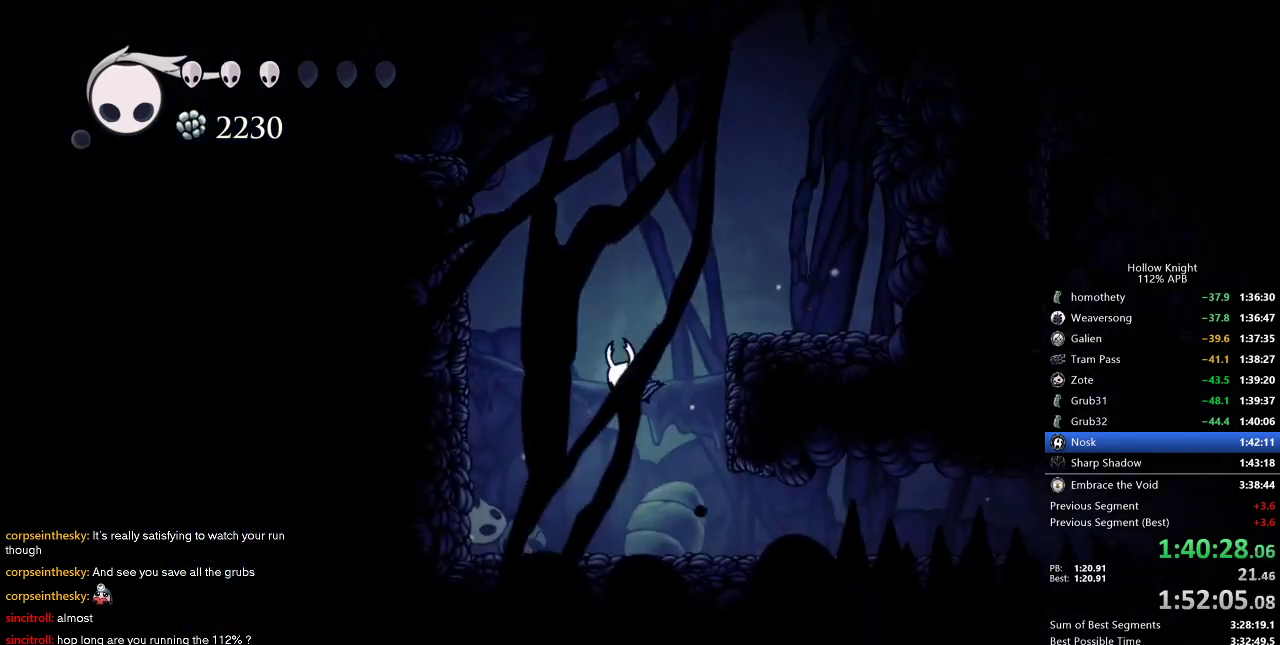
{"keys": ["cdash"], "events": [[83, "left", "up"], [83, "right", "down"], [316, "cdash", "down"], [316, "right", "up"]]}
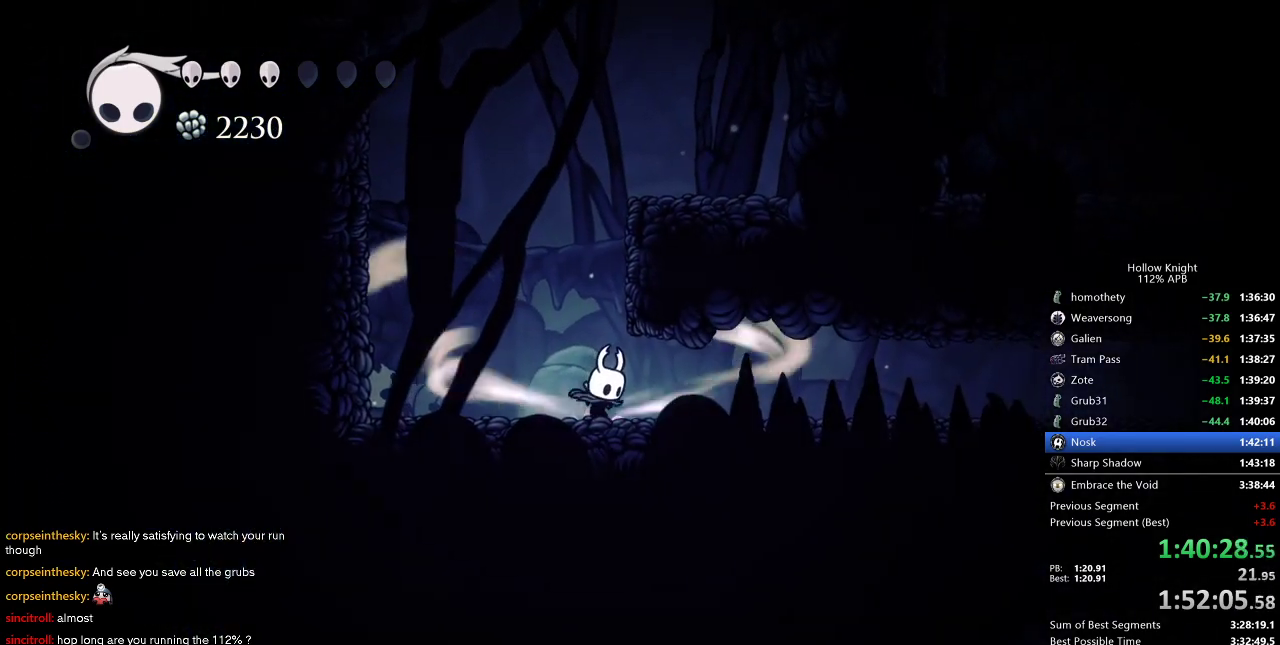
{"keys": ["cdash"], "events": []}
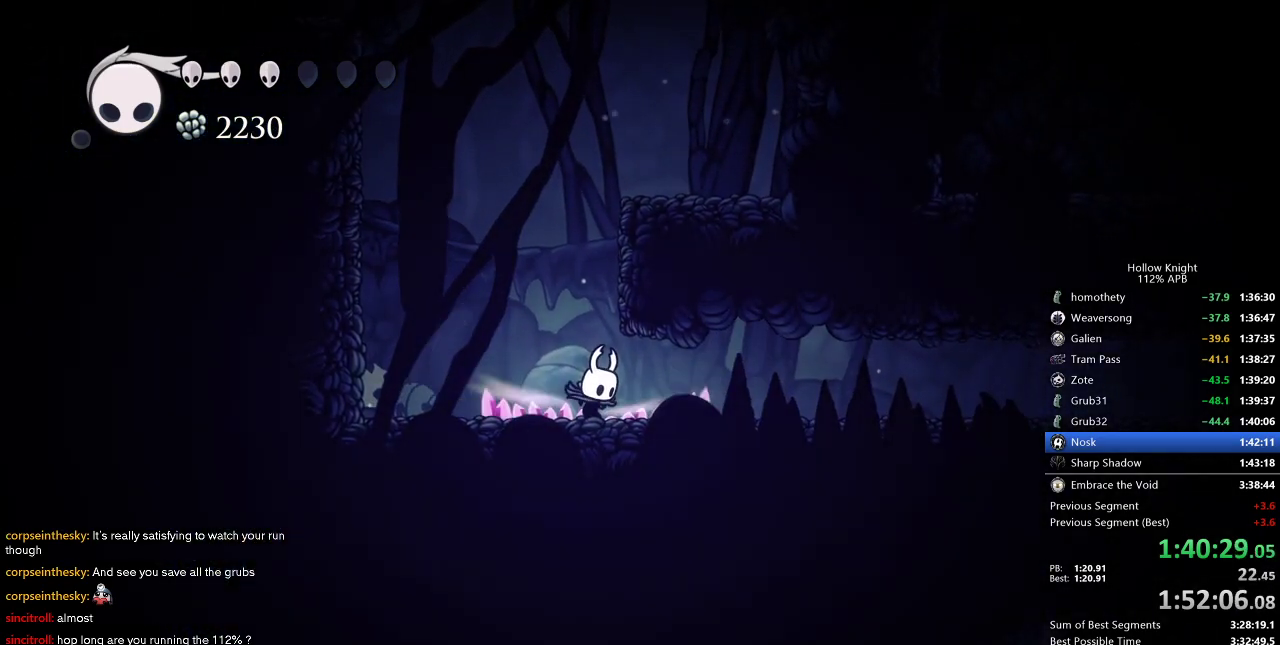
{"keys": ["right"], "events": [[200, "cdash", "up"], [200, "right", "down"]]}
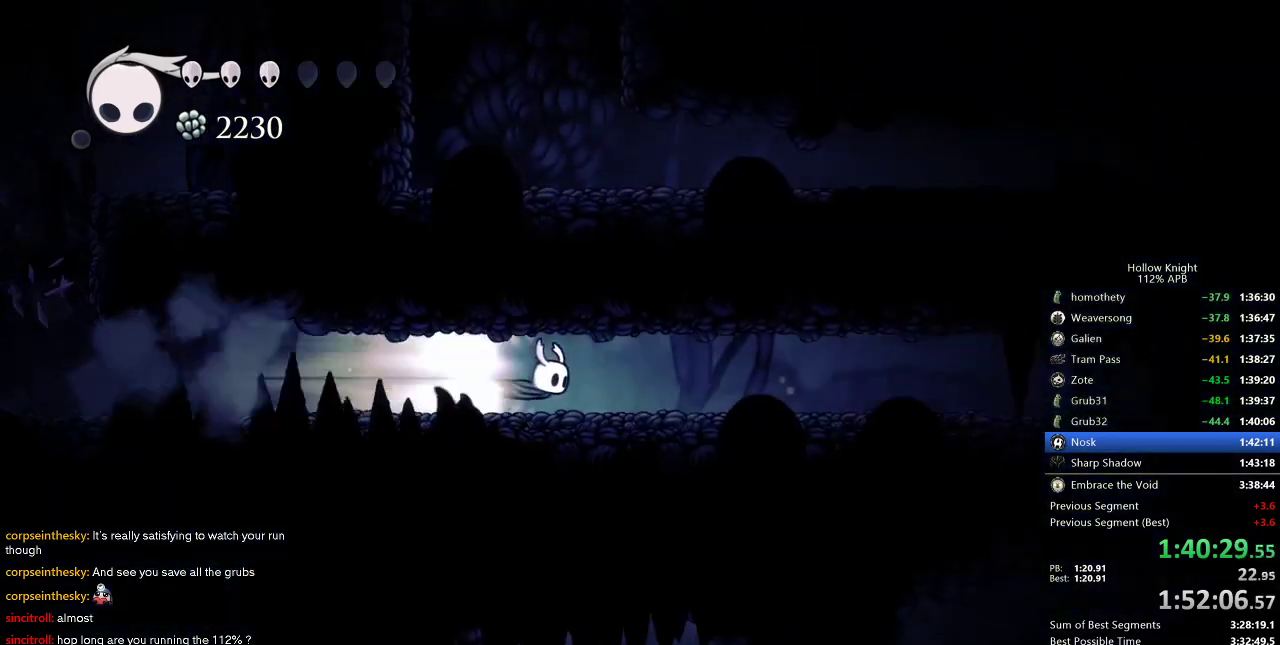
{"keys": ["right"], "events": []}
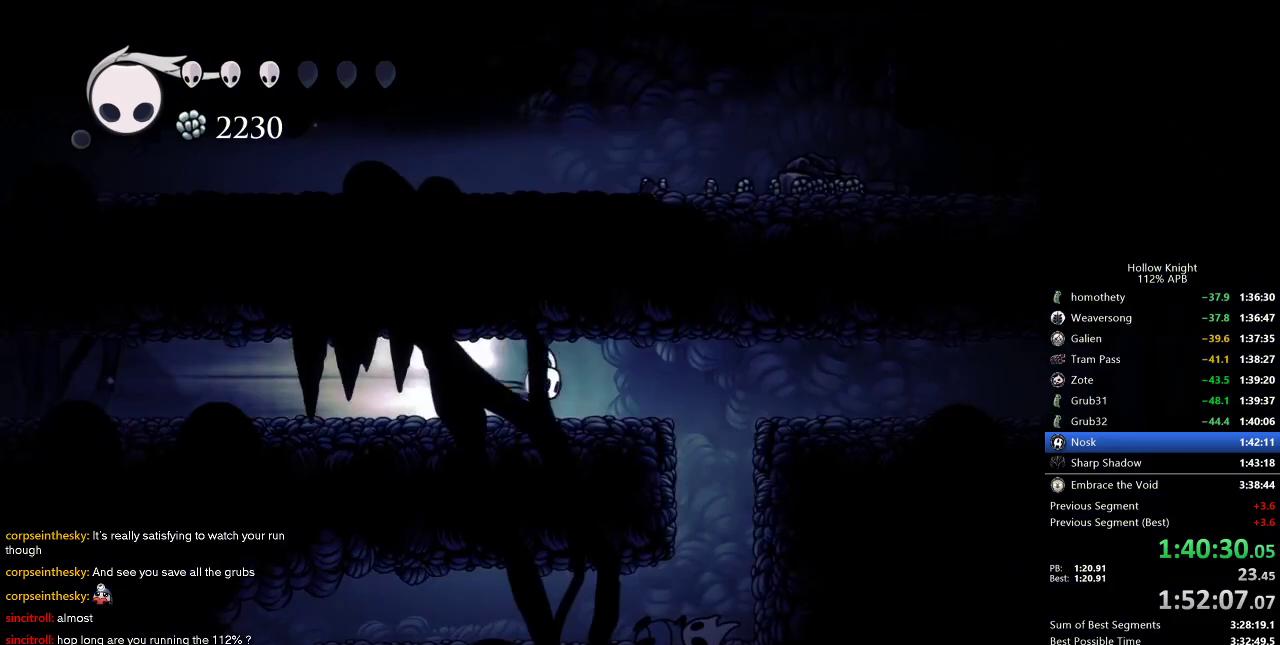
{"keys": ["right"], "events": []}
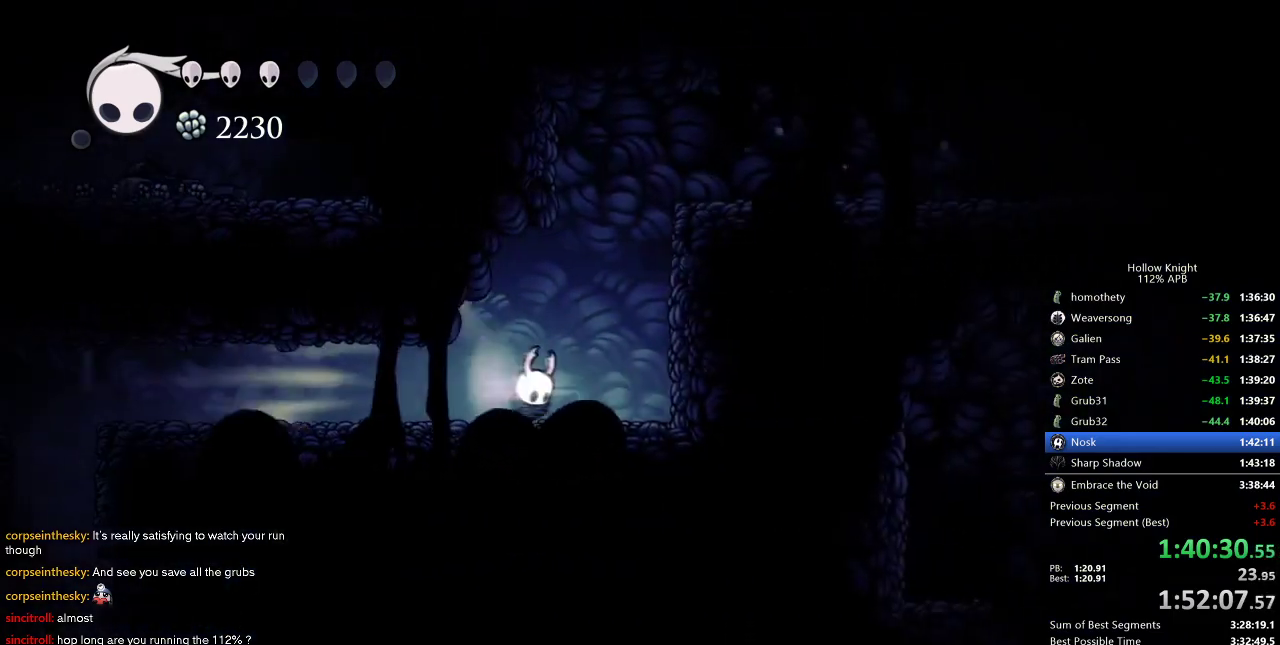
{"keys": [], "events": [[33, "jump", "down"], [133, "jump", "up"], [133, "right", "up"]]}
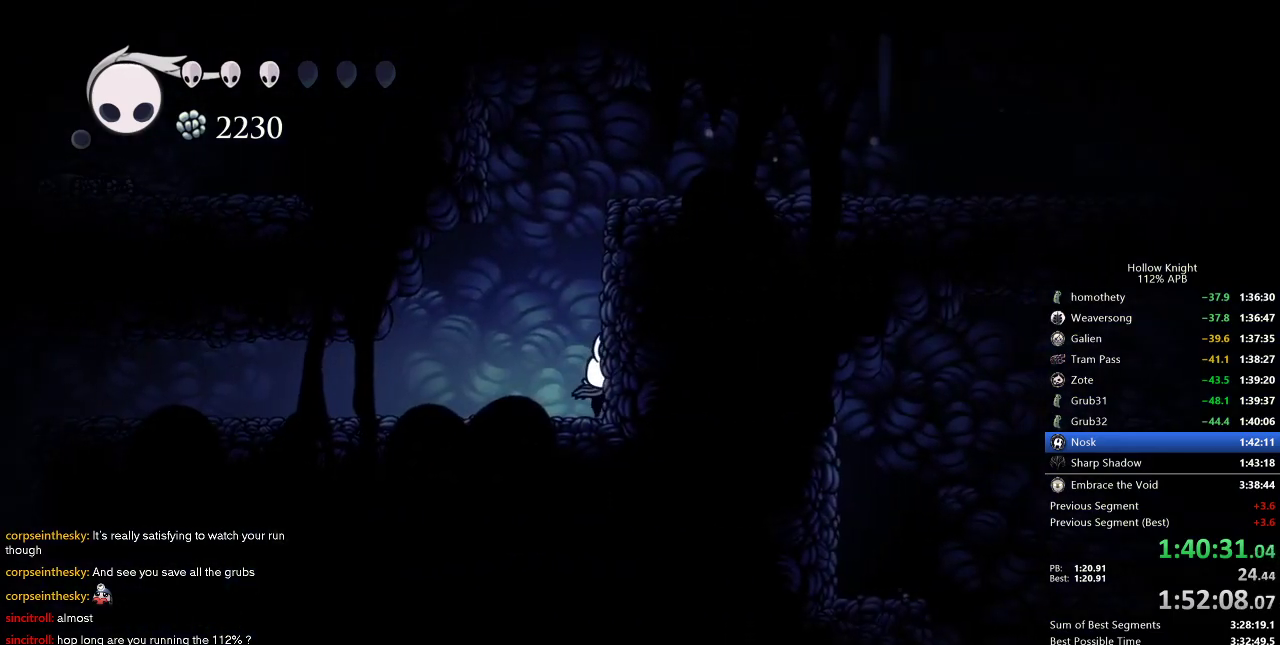
{"keys": ["jump", "right"], "events": [[133, "jump", "down"], [366, "right", "down"]]}
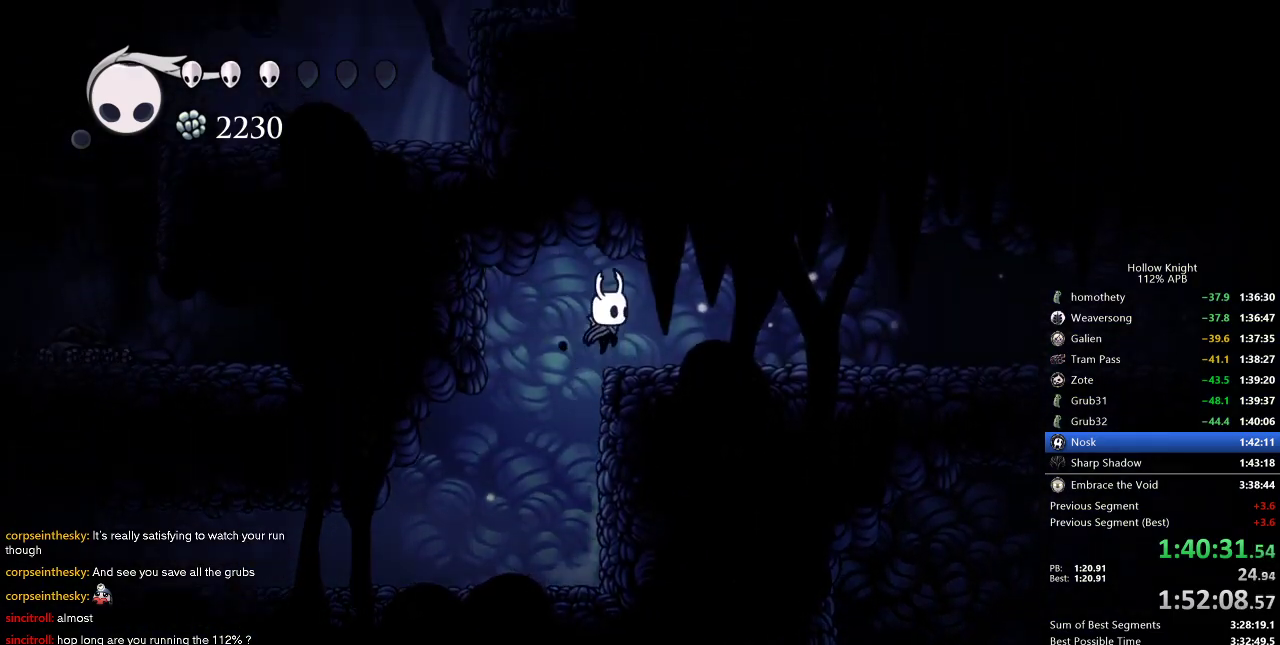
{"keys": ["cdash"], "events": [[50, "jump", "up"], [233, "cdash", "down"], [233, "right", "up"]]}
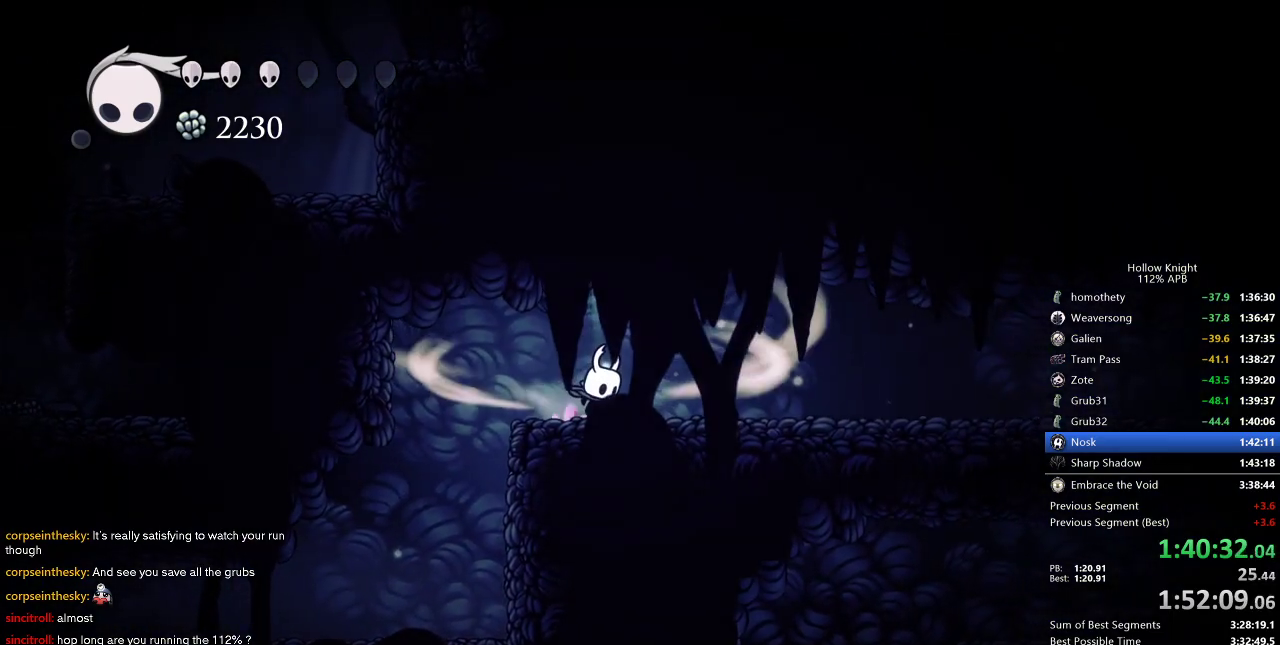
{"keys": ["cdash"], "events": []}
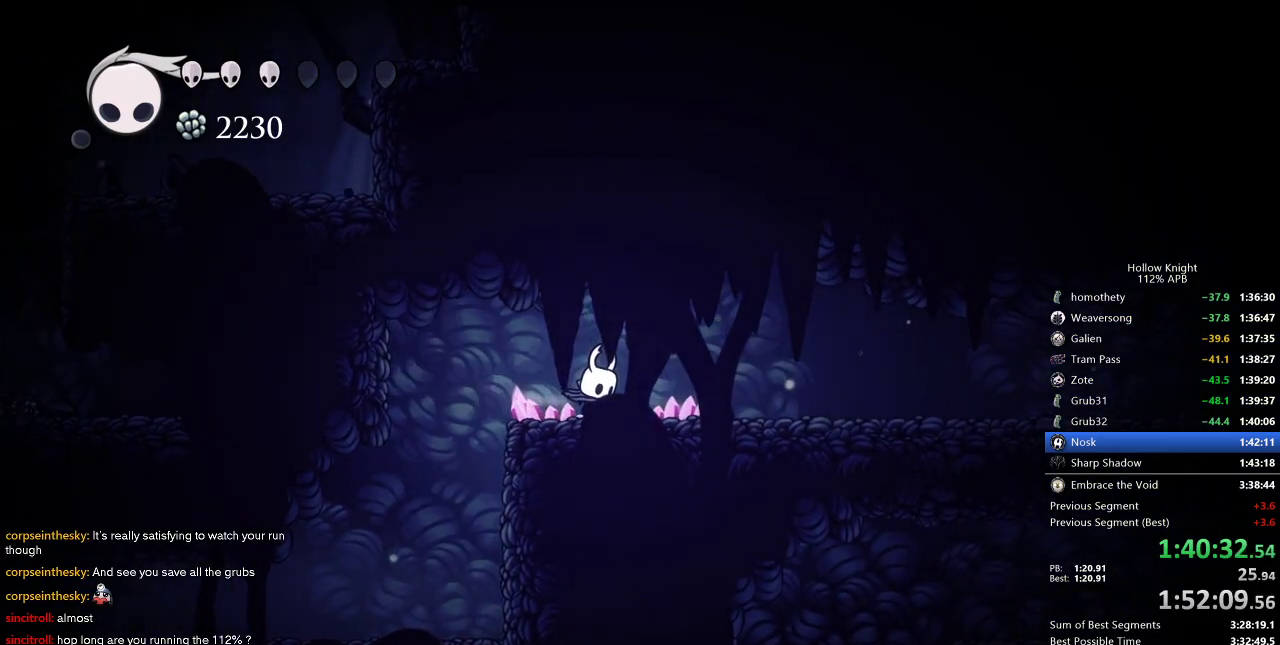
{"keys": ["right"], "events": [[83, "right", "down"], [133, "cdash", "up"]]}
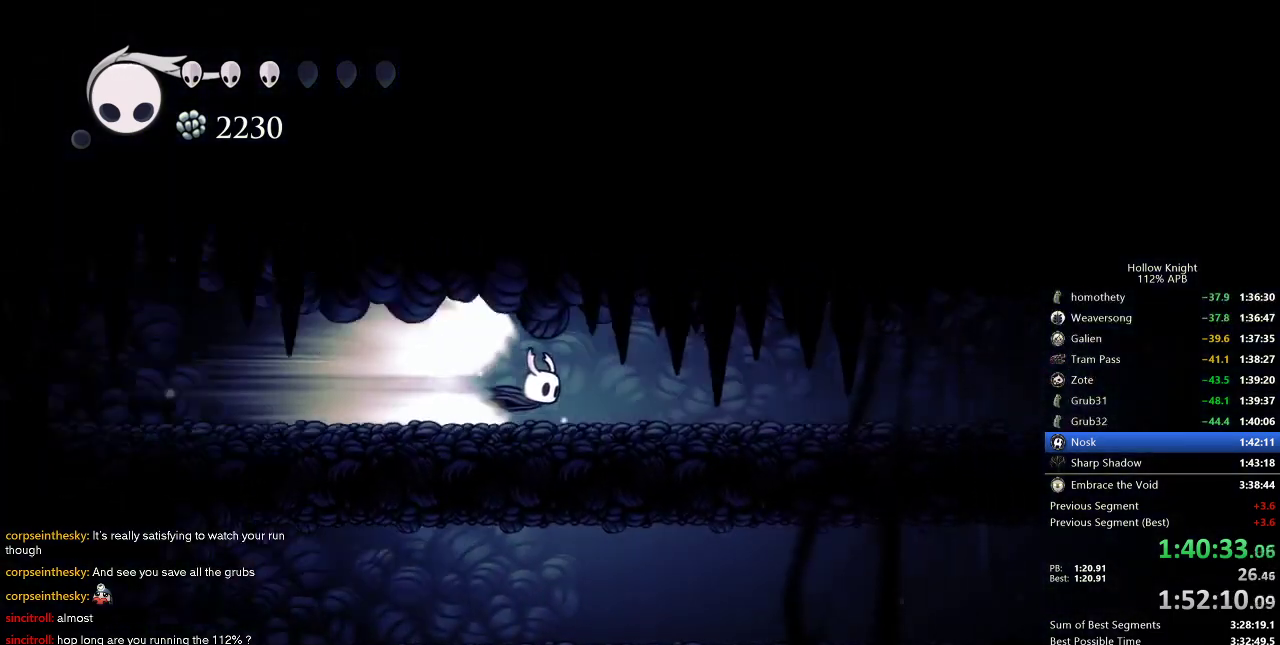
{"keys": ["right"], "events": []}
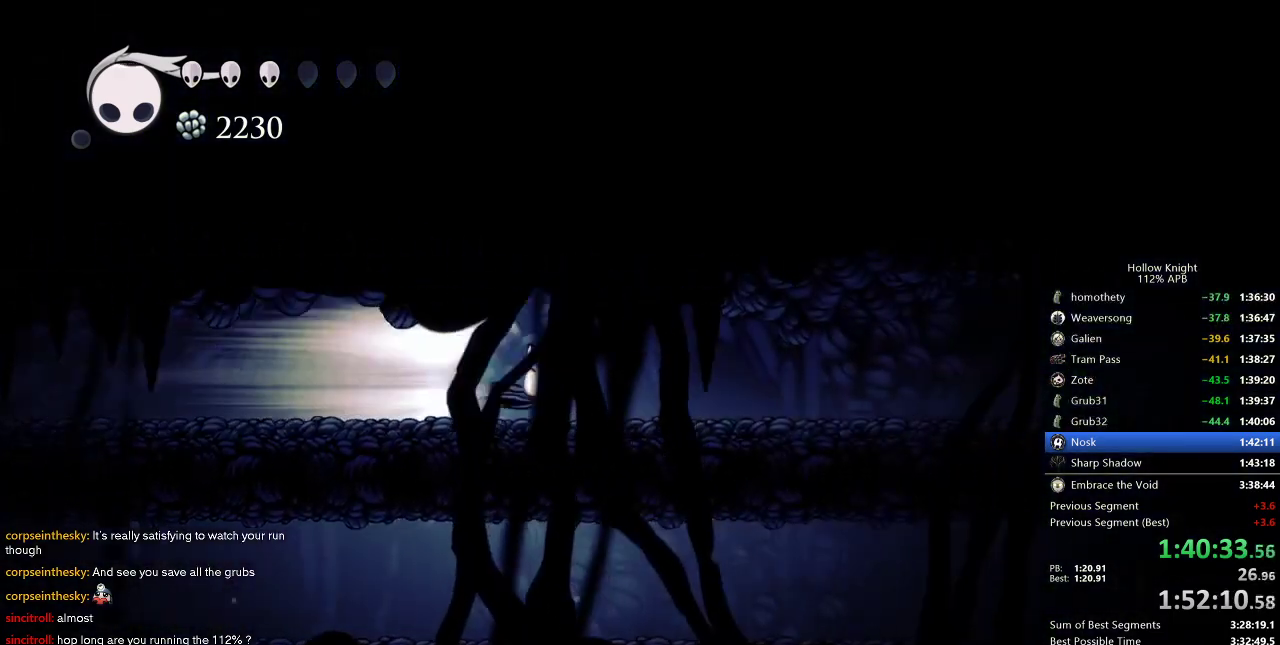
{"keys": ["right"], "events": []}
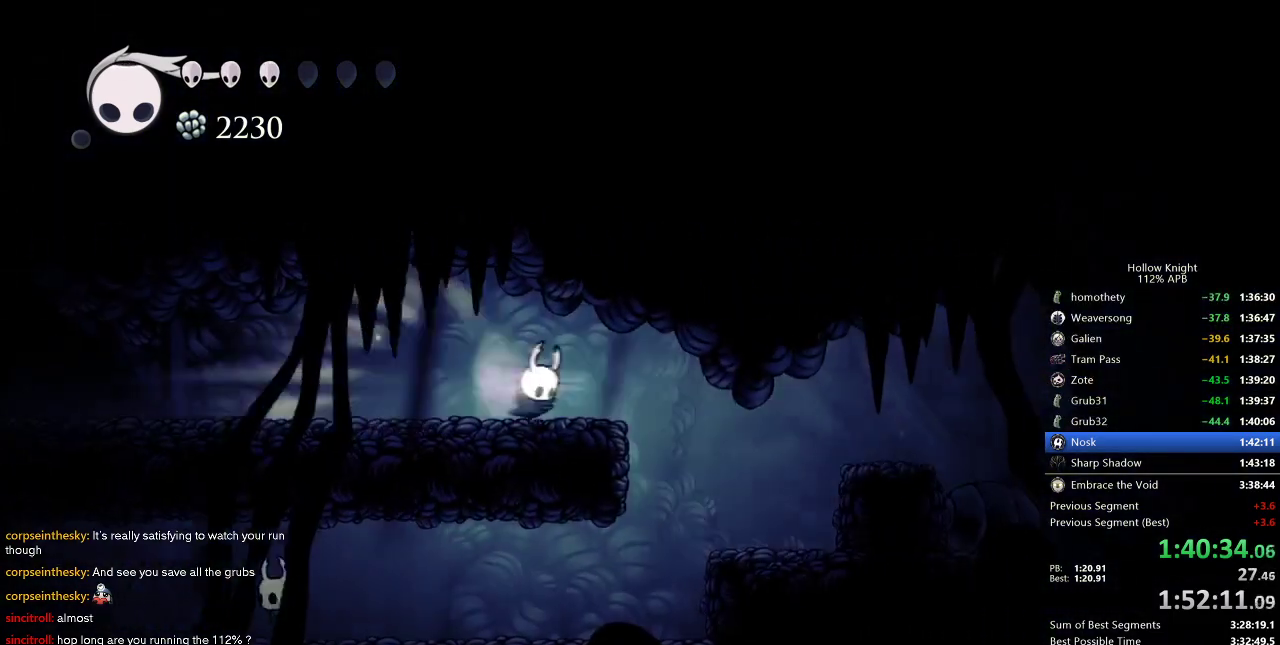
{"keys": [], "events": [[50, "jump", "down"], [133, "jump", "up"], [133, "right", "up"]]}
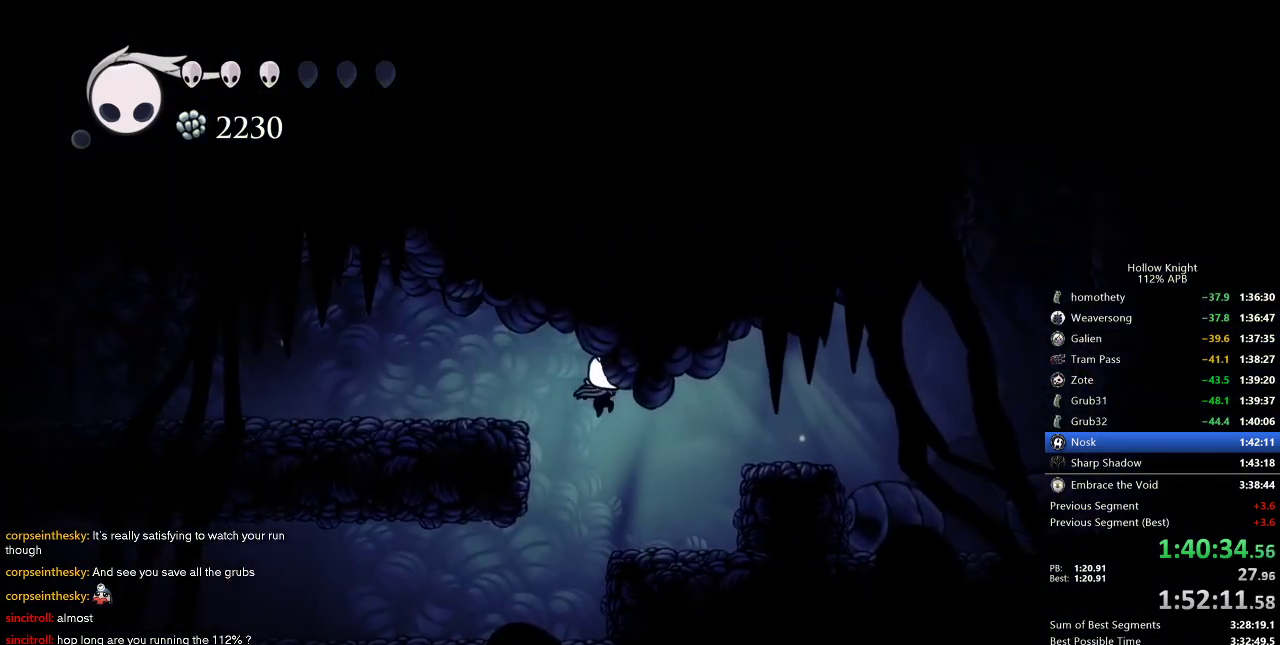
{"keys": [], "events": [[150, "left", "down"], [450, "left", "up"]]}
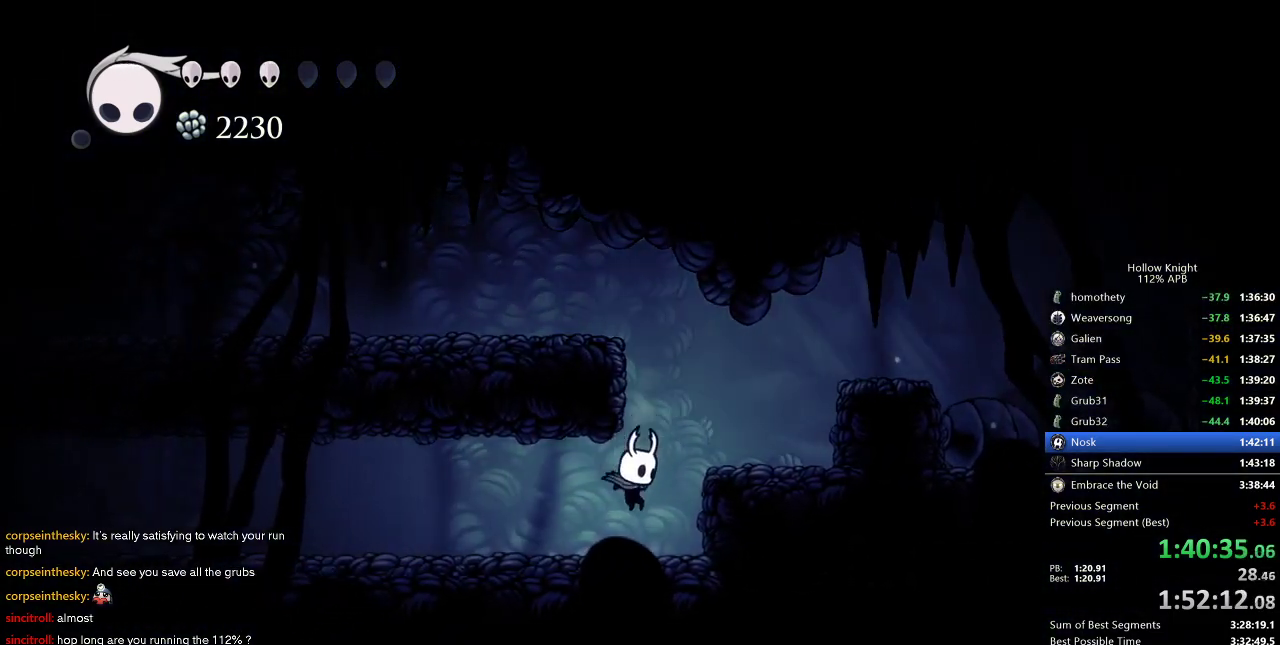
{"keys": ["left"], "events": [[166, "cdash", "down"], [350, "left", "down"], [400, "cdash", "up"]]}
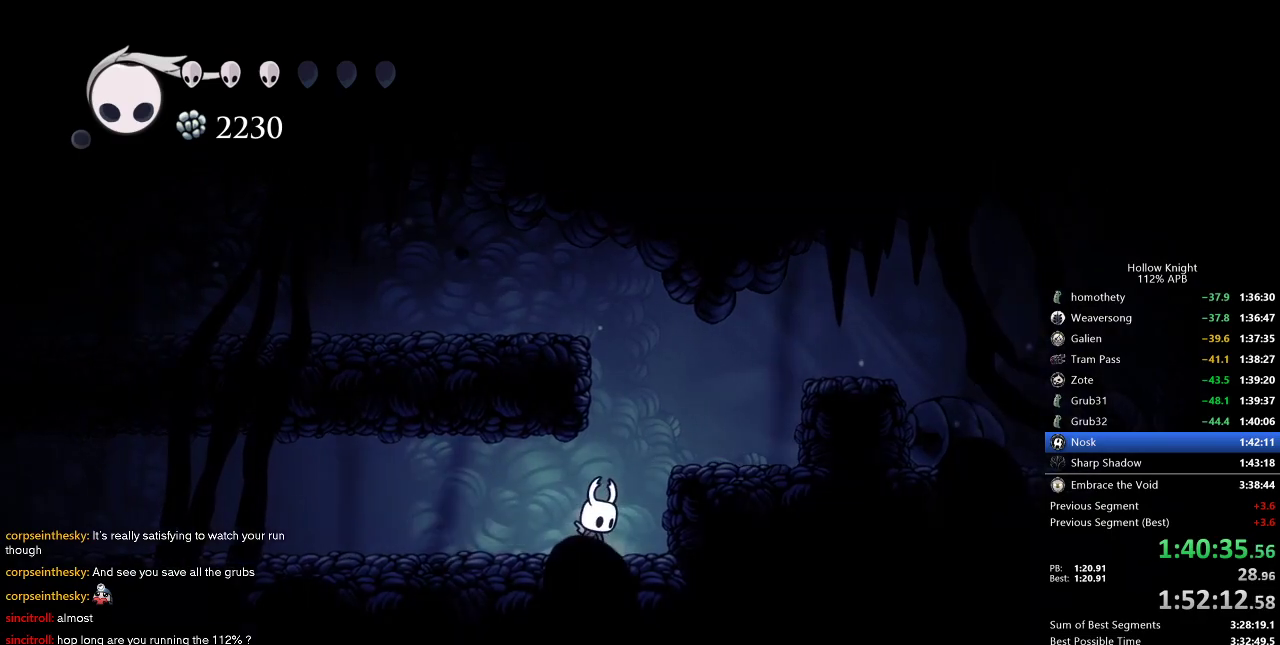
{"keys": ["cdash"], "events": [[316, "cdash", "down"], [366, "left", "up"]]}
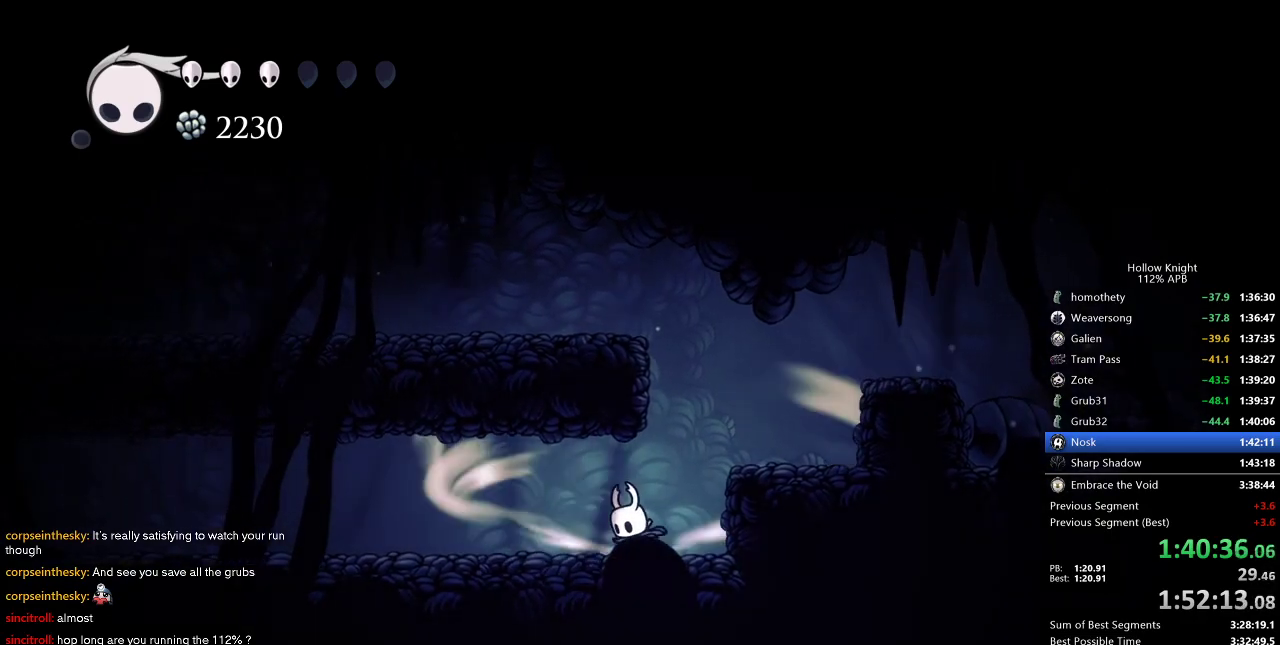
{"keys": ["cdash"], "events": []}
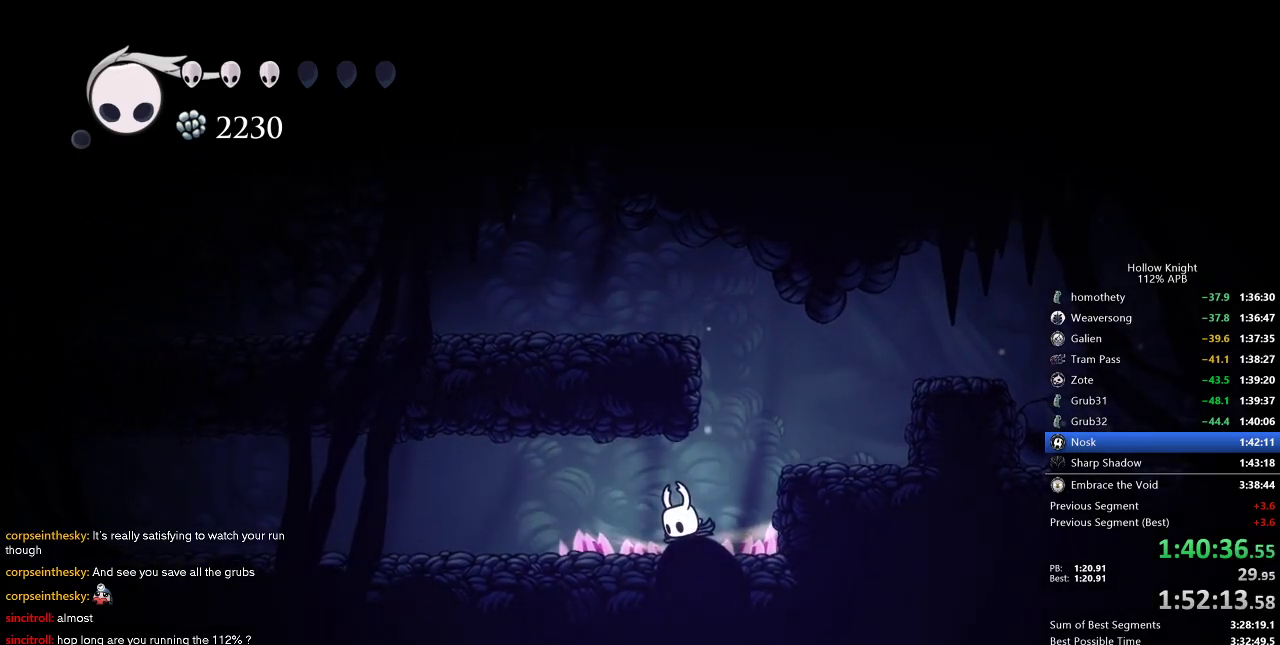
{"keys": ["left"], "events": [[133, "left", "down"], [183, "cdash", "up"]]}
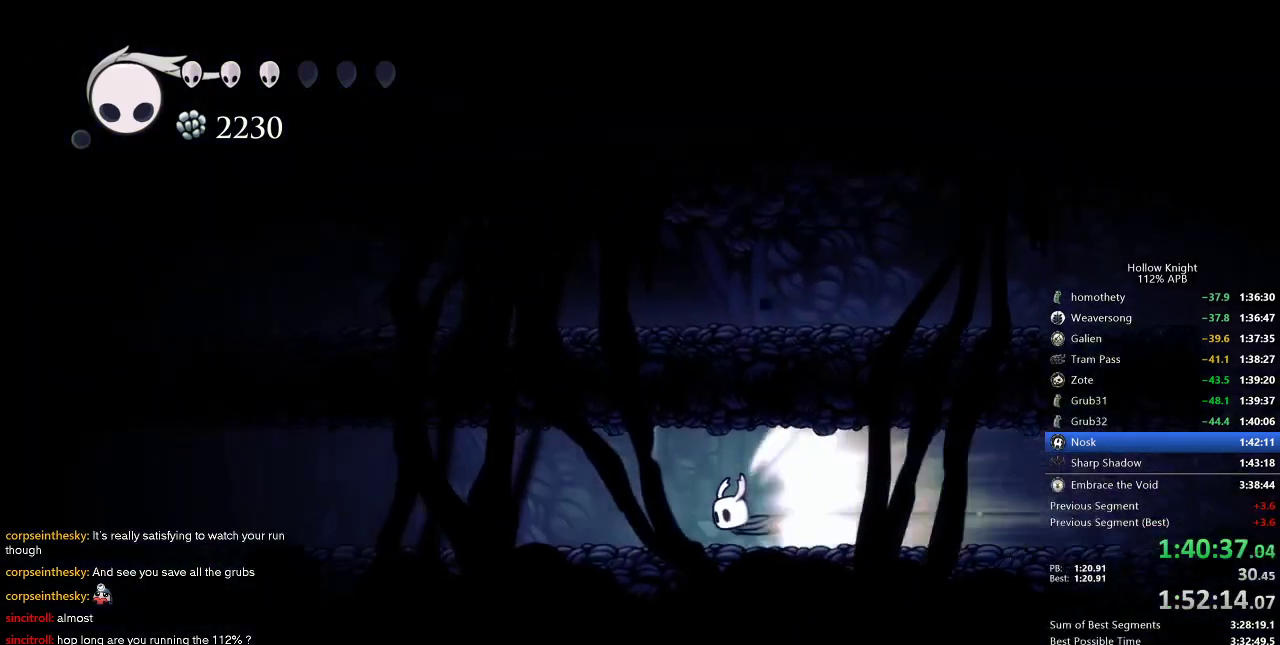
{"keys": ["left"], "events": []}